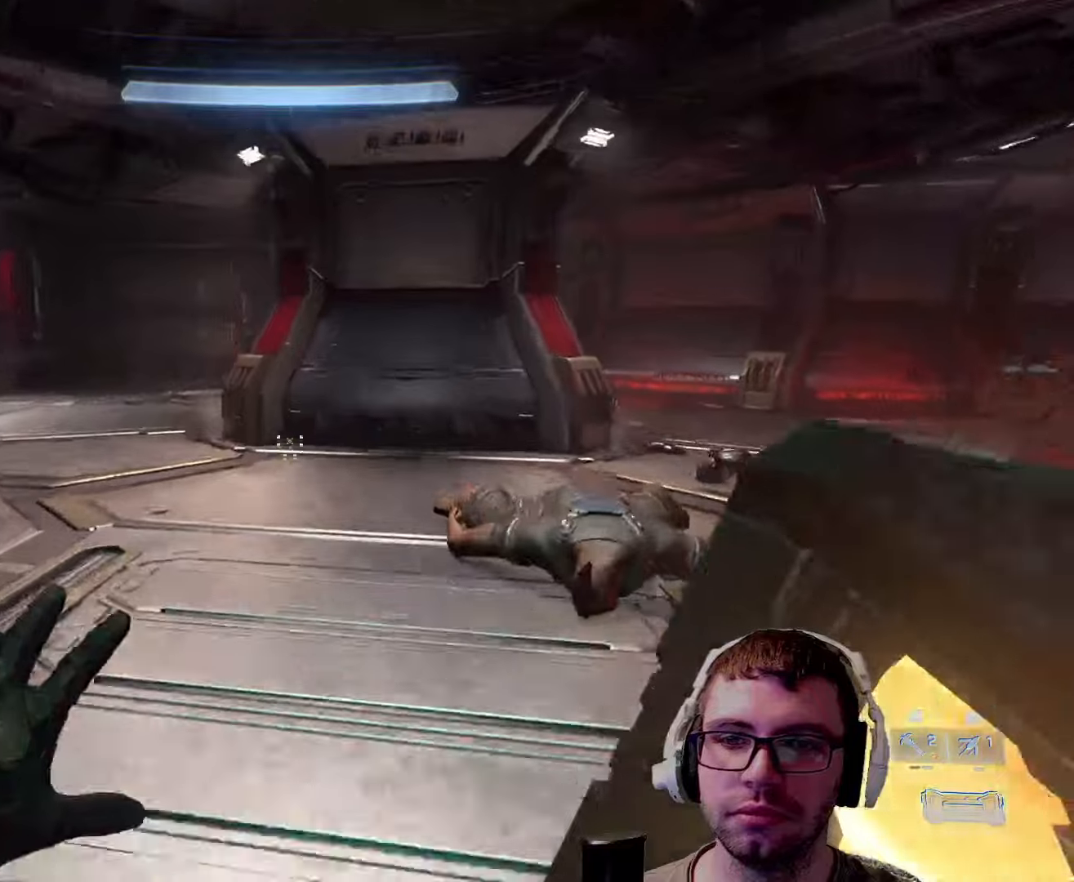
Gameplay with keyboard and mouse; each line is a JSON object with the keys and mouse buttons held at the frame after it. "events" lists presses ("down") and releases ("up") of "1", "2", "3", "4", "5", "a", "alt", "c", "caps_lock", "ctrl", "d", "e", "f", "g", "q", "r", "s", "shift", "space", "t", "tab", "v", "w", "x", "z", "mouse_left", "mouse_wheel" and "mouse_right" between this image and that frame as [ms after this image, input, new state], when the widget could be followed in between. "mouse_left", "mouse_wheel", "mouse_right" = the "left", "wheel", "right" buttons of the "mouse" list. No other keys are recorded. "wheel" means that the mouse wheel is clicked or scrolled. Not read: mouse_move.
{"keys": ["a", "w"], "mouse": [], "events": [[300, "a", "down"]]}
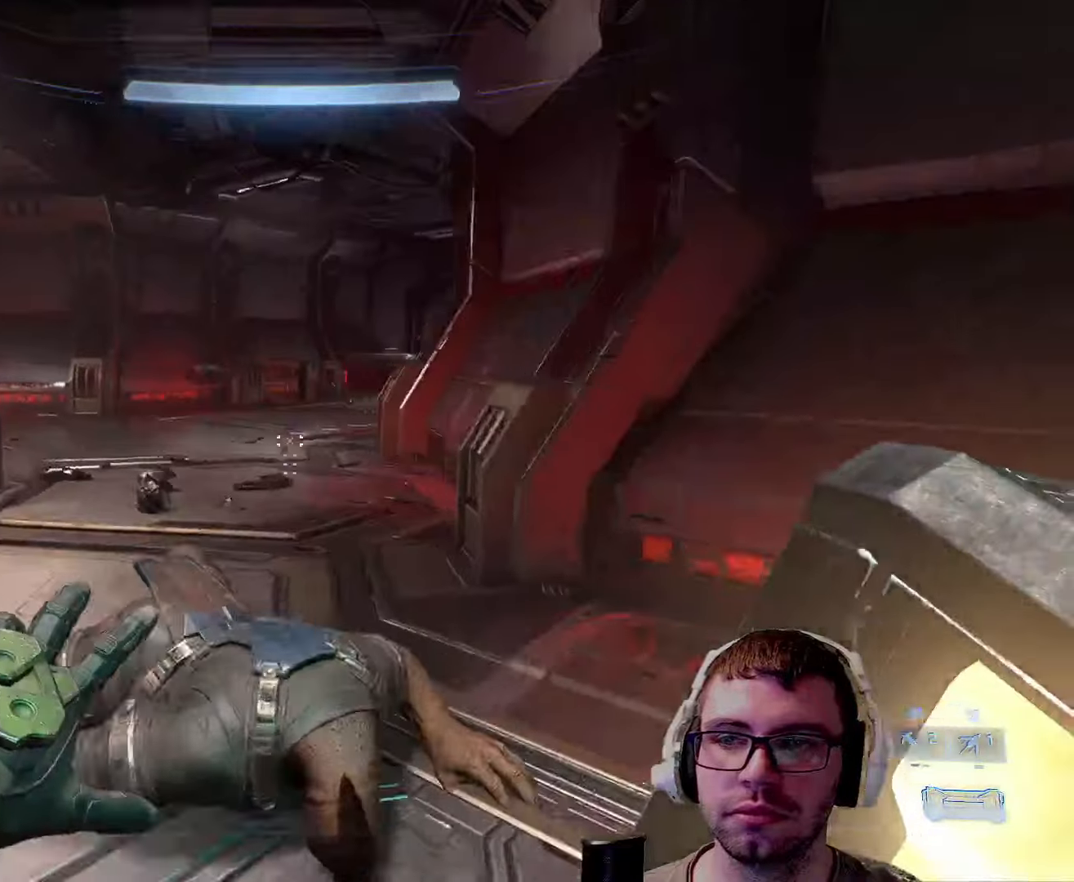
{"keys": ["w"], "mouse": [], "events": [[16, "a", "up"], [283, "z", "down"], [433, "z", "up"]]}
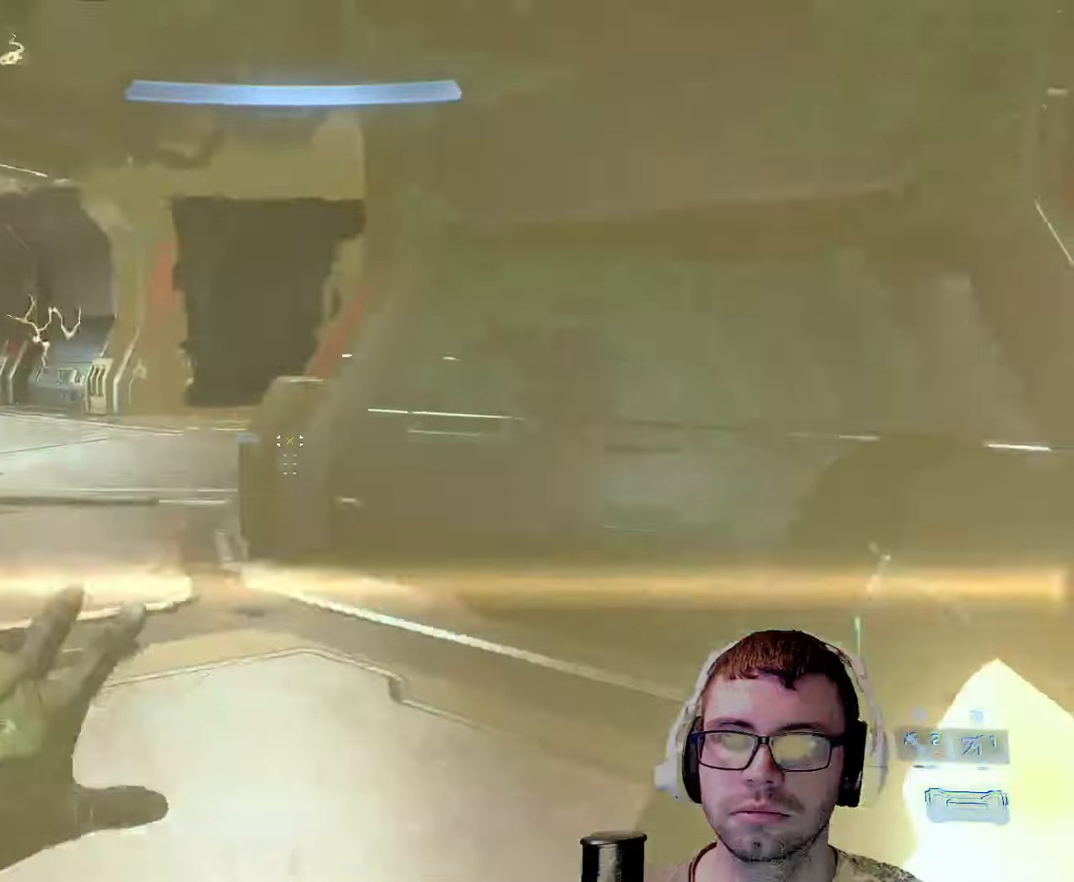
{"keys": ["a", "w"], "mouse": [], "events": [[150, "a", "down"]]}
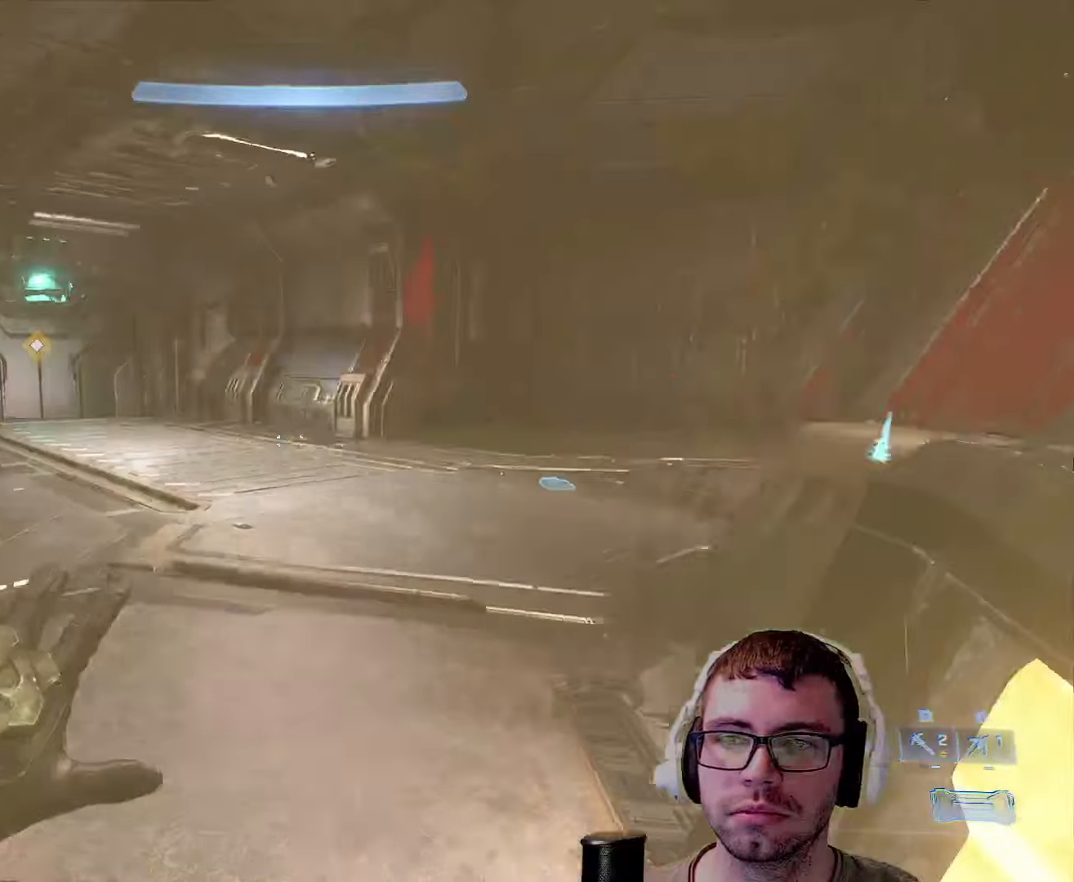
{"keys": ["w"], "mouse": [], "events": [[66, "a", "up"]]}
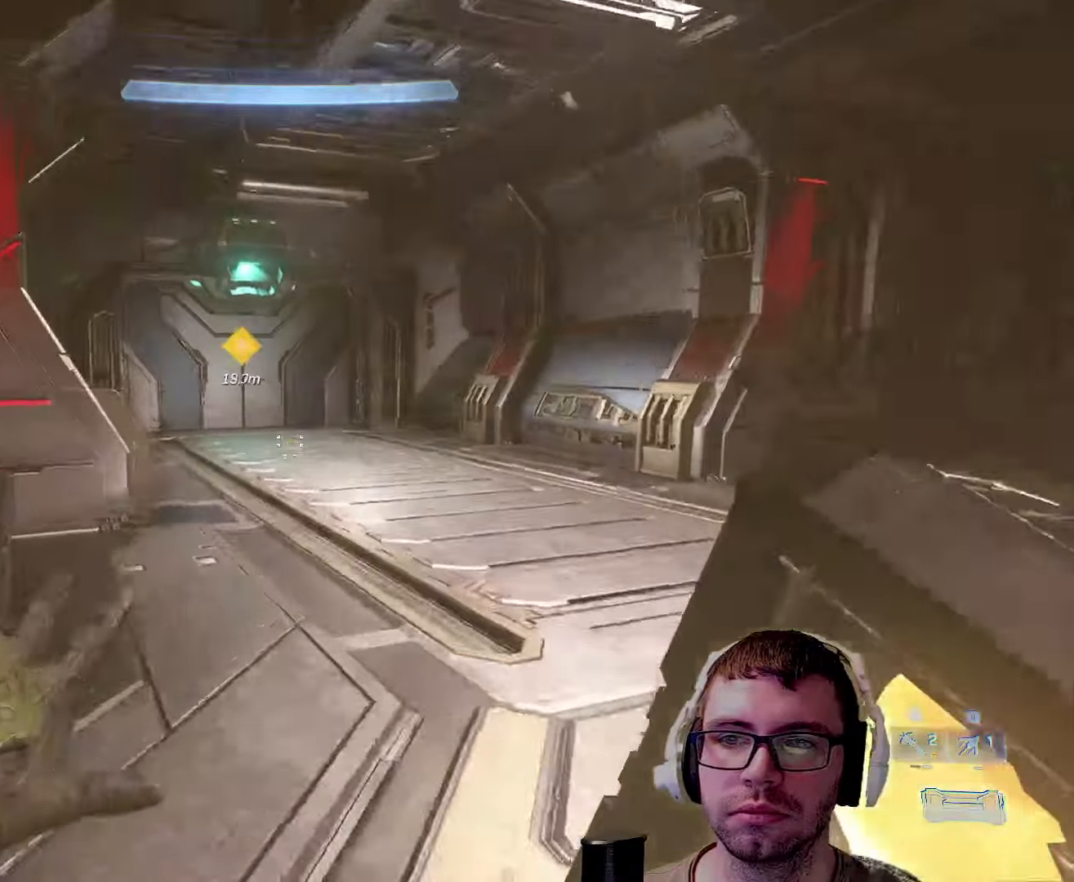
{"keys": ["w"], "mouse": [], "events": []}
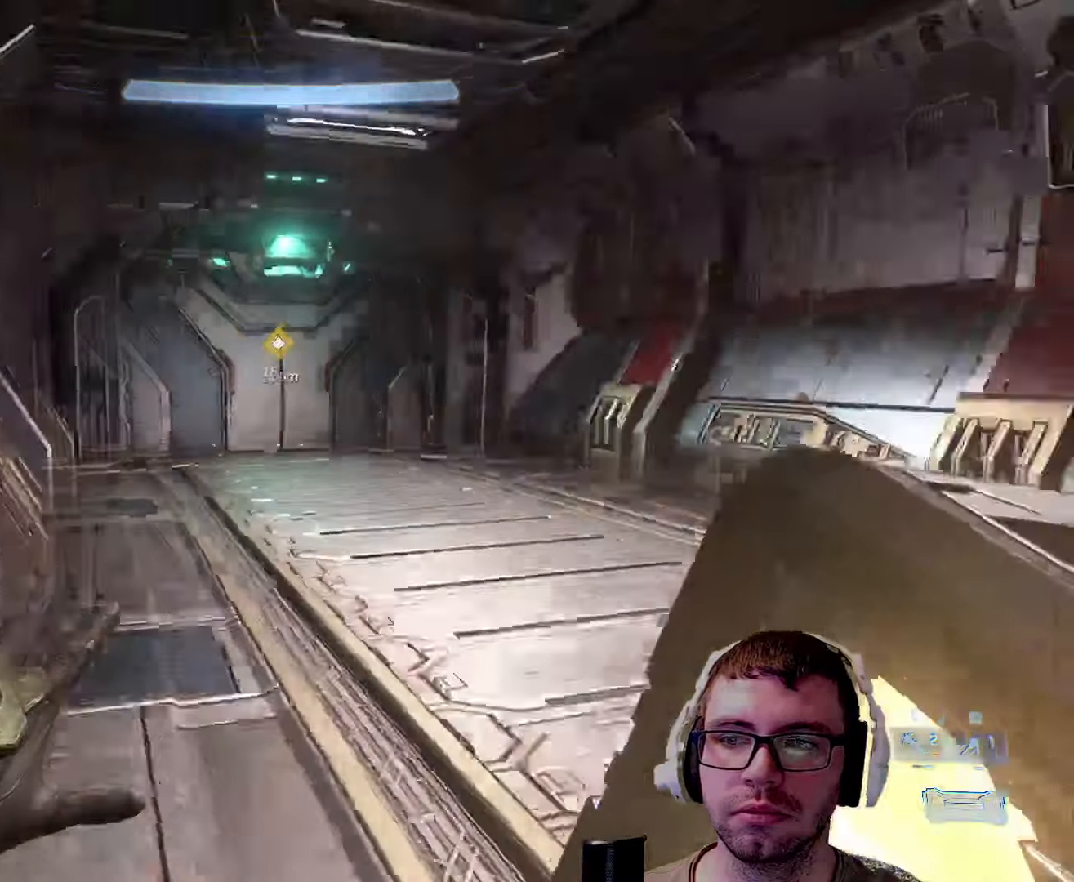
{"keys": ["d", "w"], "mouse": [], "events": [[183, "d", "down"]]}
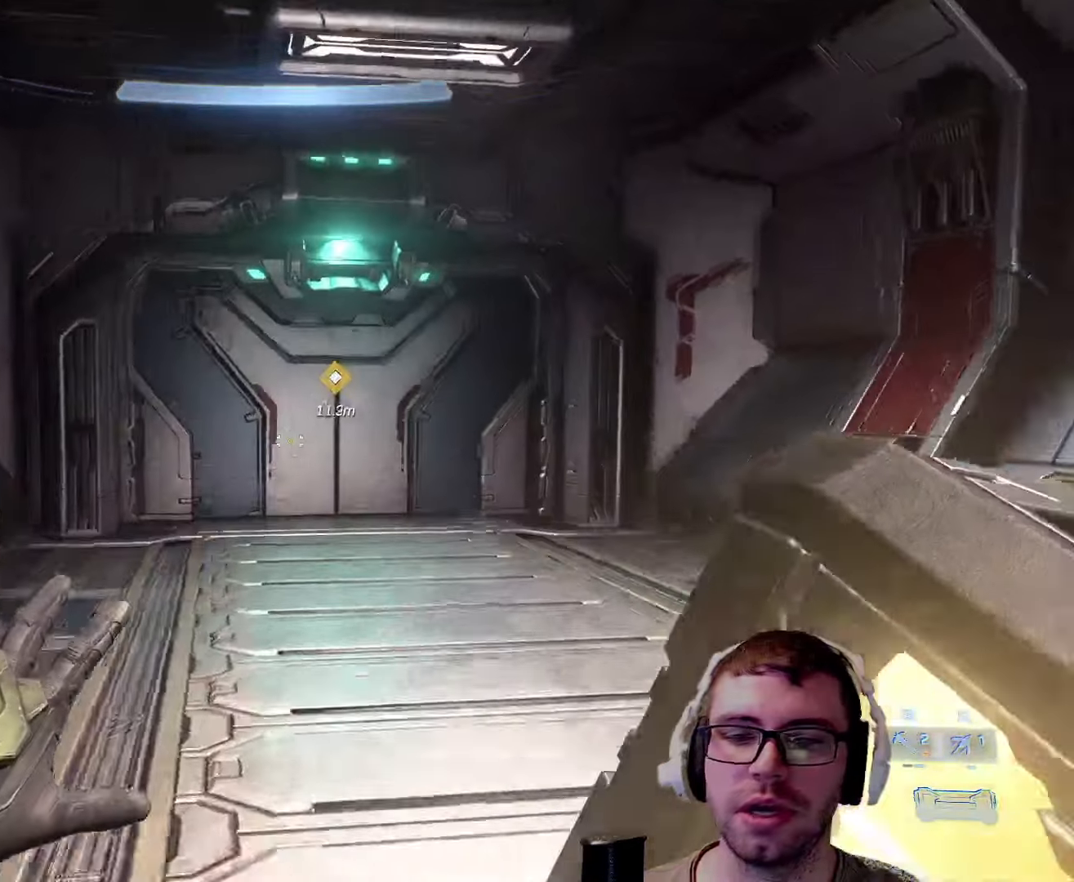
{"keys": ["w"], "mouse": [], "events": [[83, "d", "up"]]}
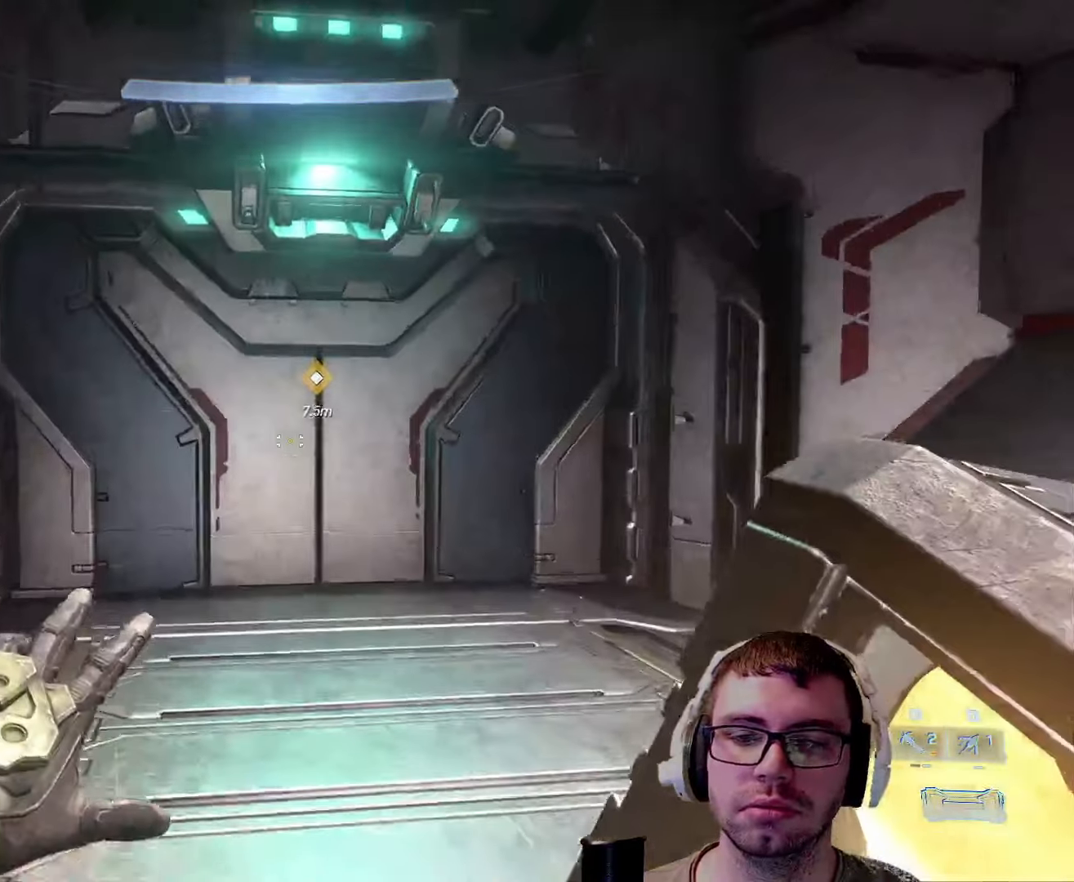
{"keys": ["w"], "mouse": [], "events": []}
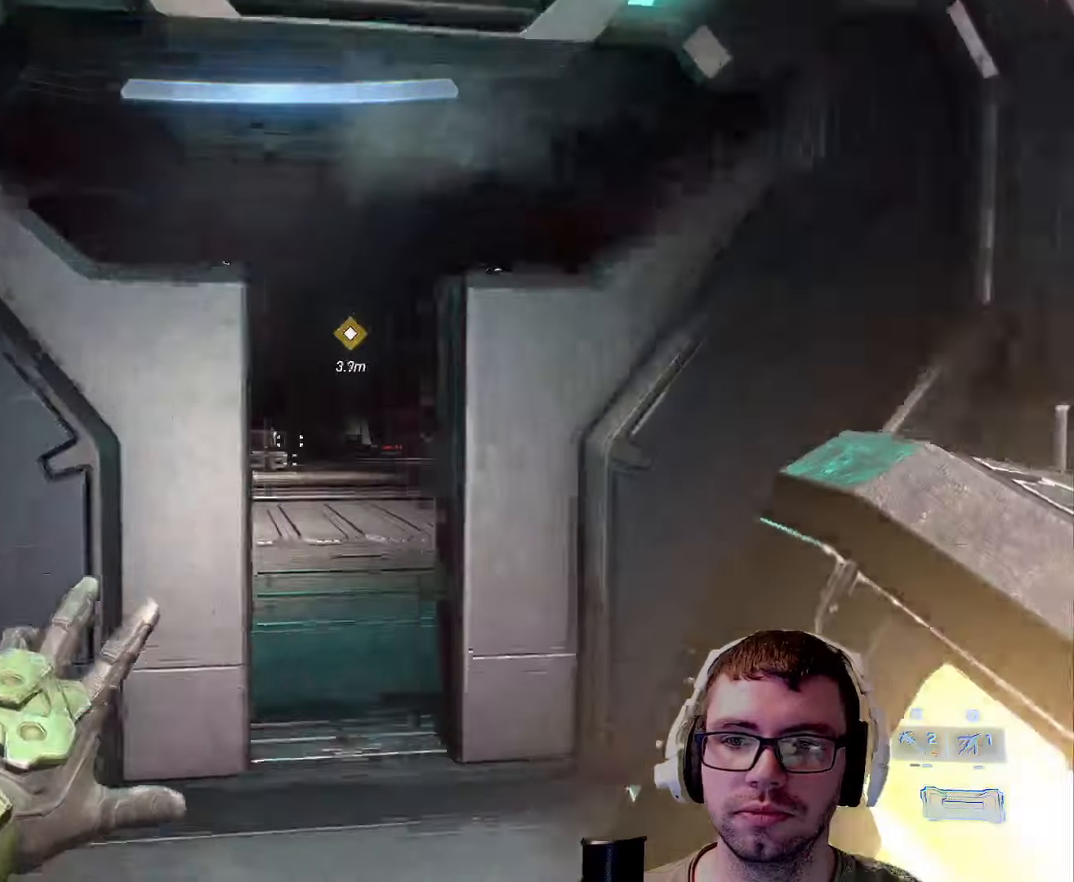
{"keys": ["w"], "mouse": [], "events": []}
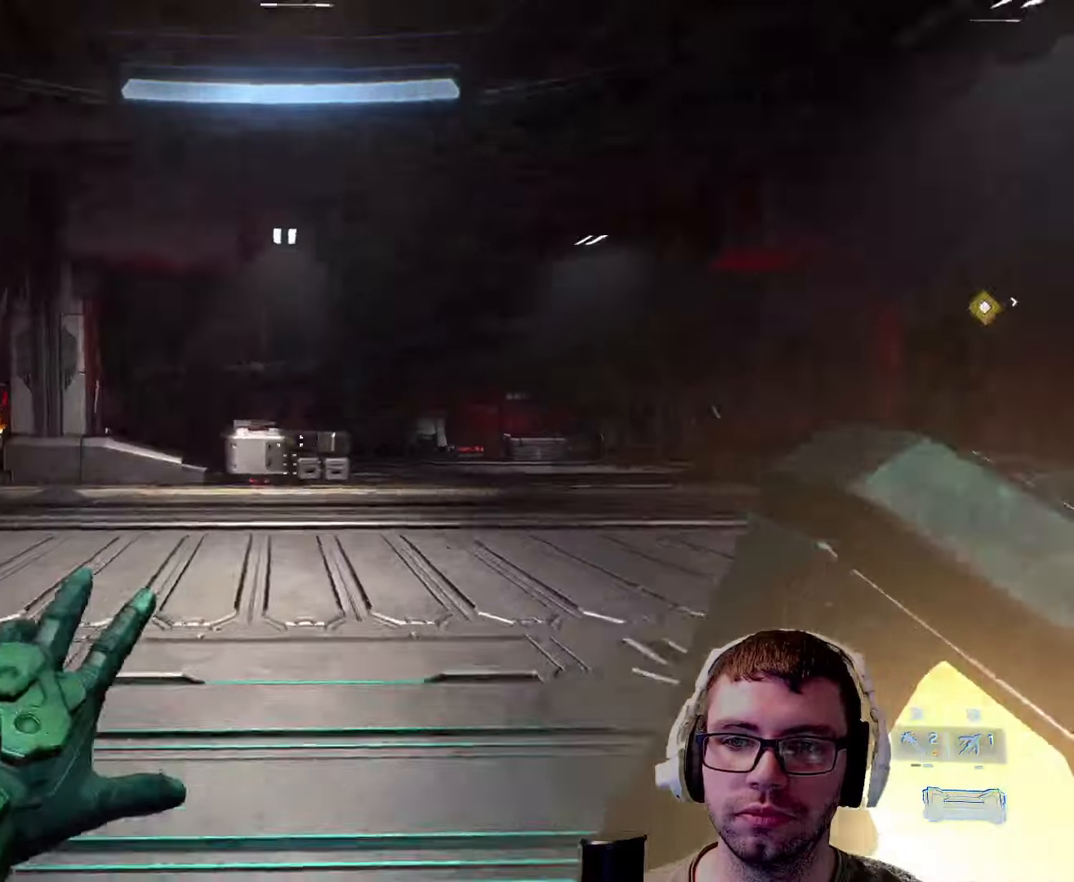
{"keys": ["d", "w"], "mouse": [], "events": [[300, "d", "down"]]}
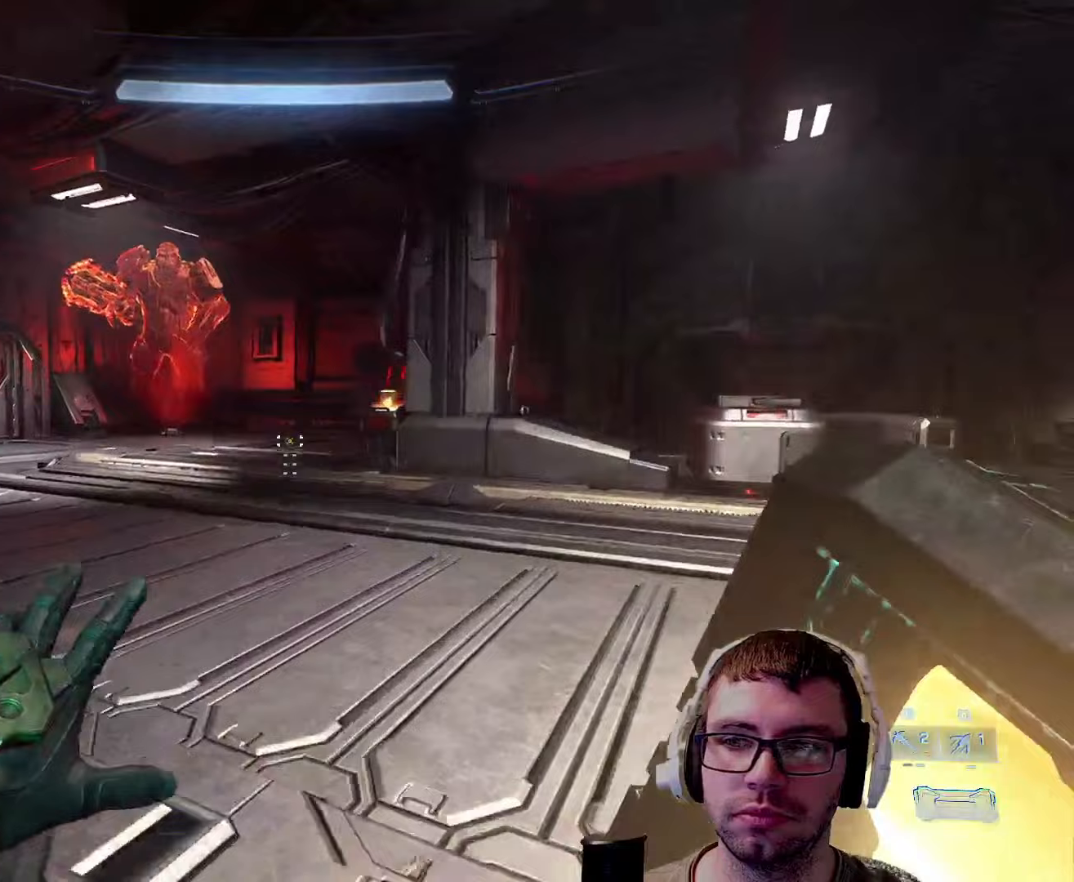
{"keys": ["a", "w"], "mouse": [], "events": [[167, "d", "up"], [283, "a", "down"]]}
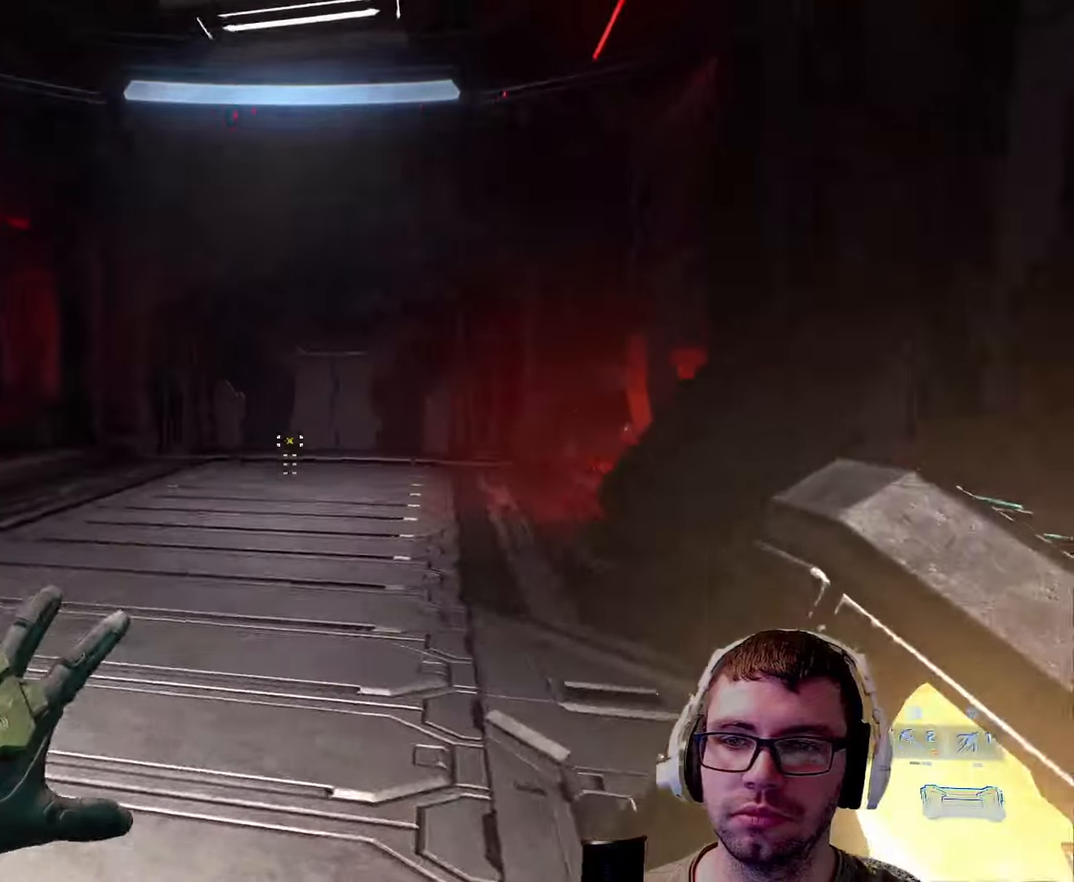
{"keys": ["a", "w"], "mouse": [], "events": [[200, "w", "up"], [417, "w", "down"]]}
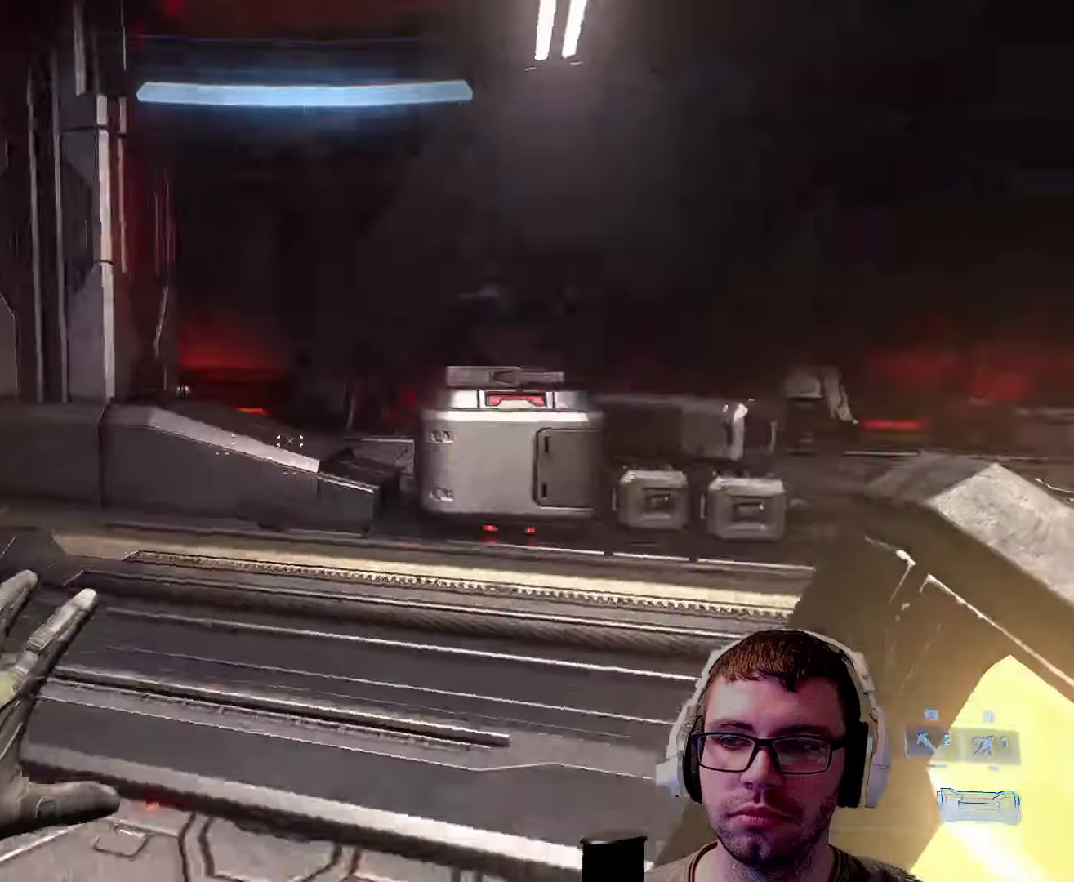
{"keys": ["a", "w"], "mouse": [], "events": []}
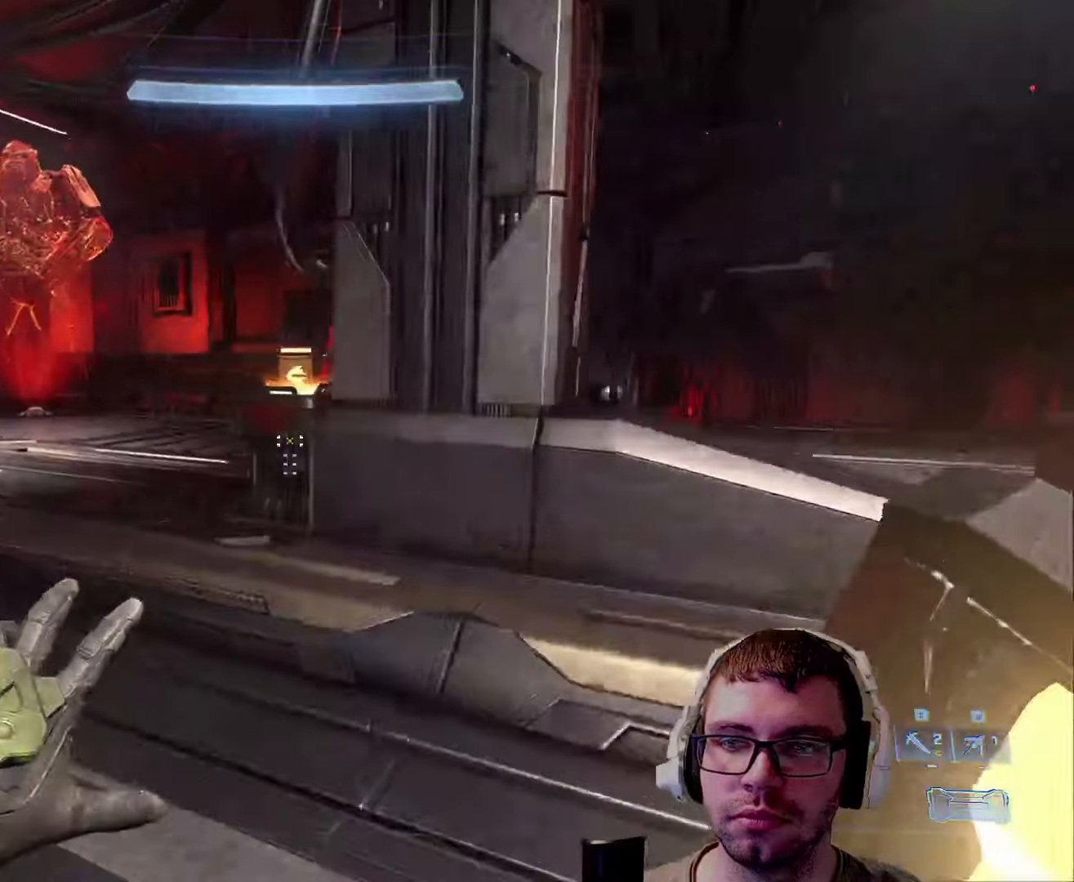
{"keys": ["w"], "mouse": [], "events": [[33, "a", "up"]]}
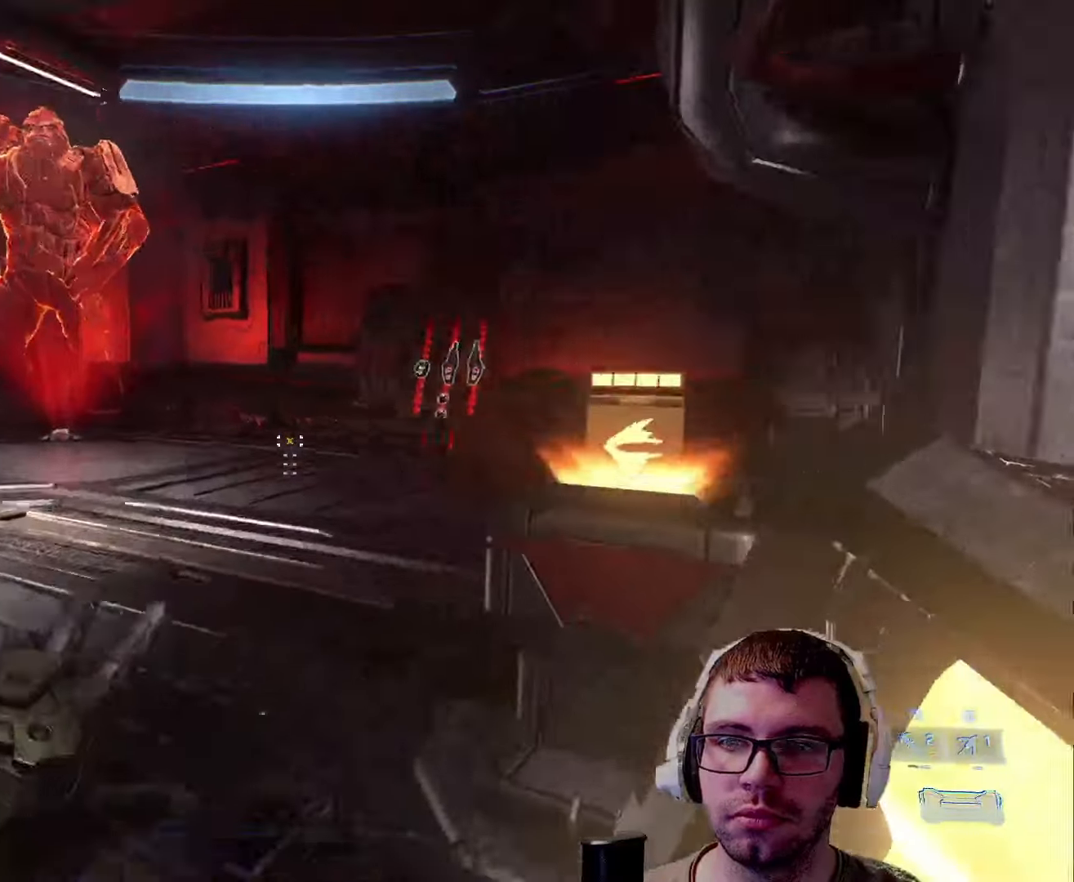
{"keys": ["a", "e", "w"], "mouse": [], "events": [[183, "a", "down"], [417, "e", "down"]]}
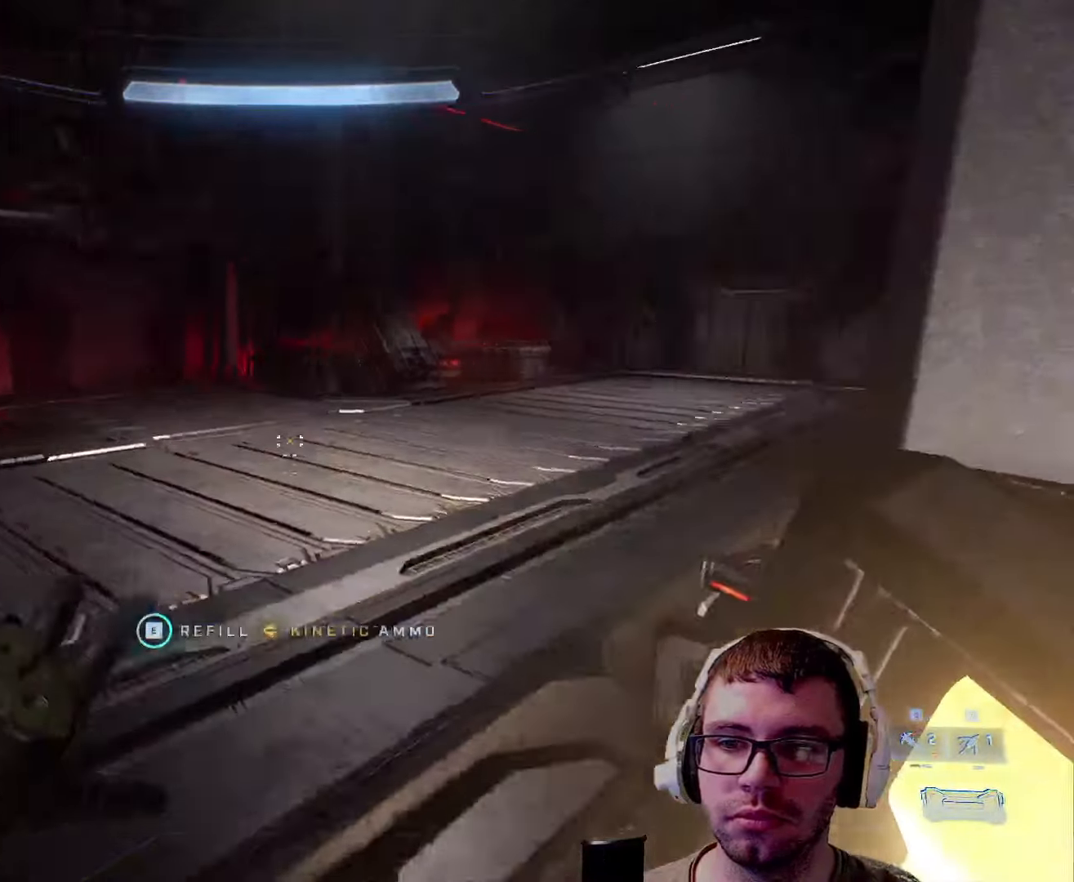
{"keys": ["e"], "mouse": [], "events": [[33, "a", "up"], [33, "w", "up"]]}
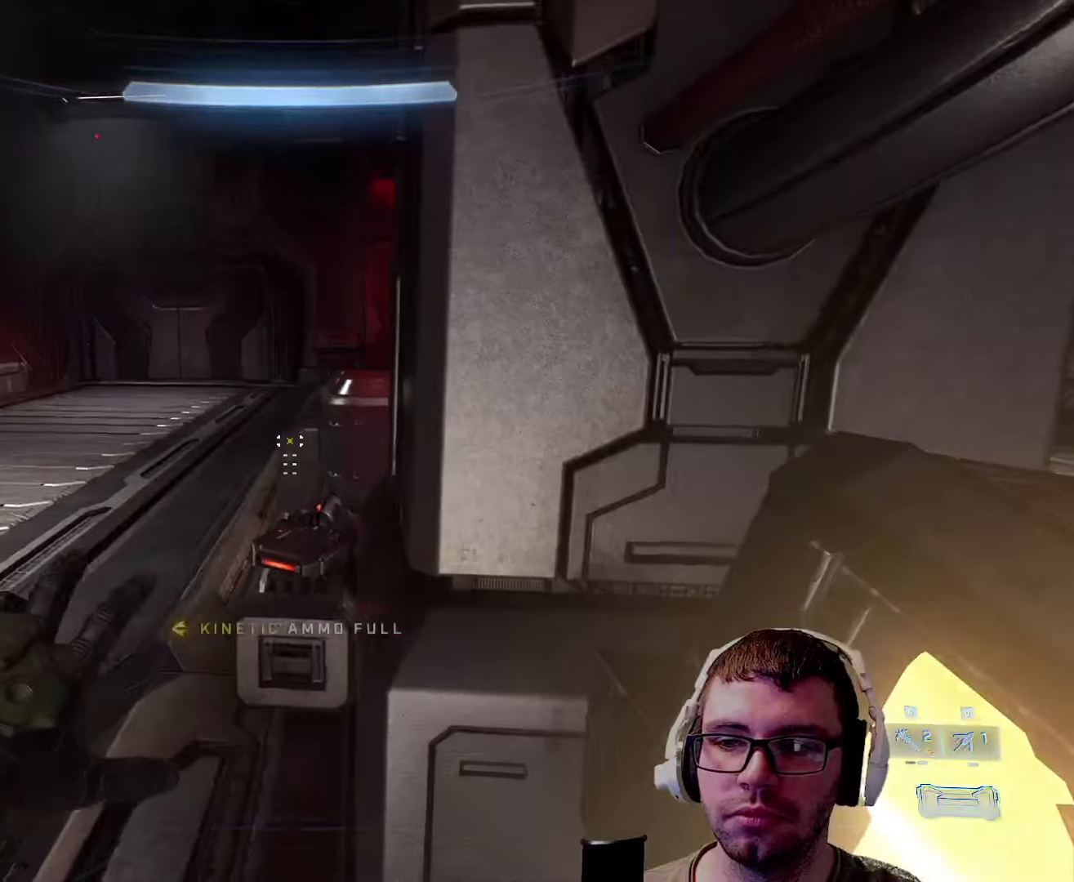
{"keys": ["a", "w"], "mouse": [], "events": [[117, "a", "down"], [117, "e", "up"], [267, "w", "down"]]}
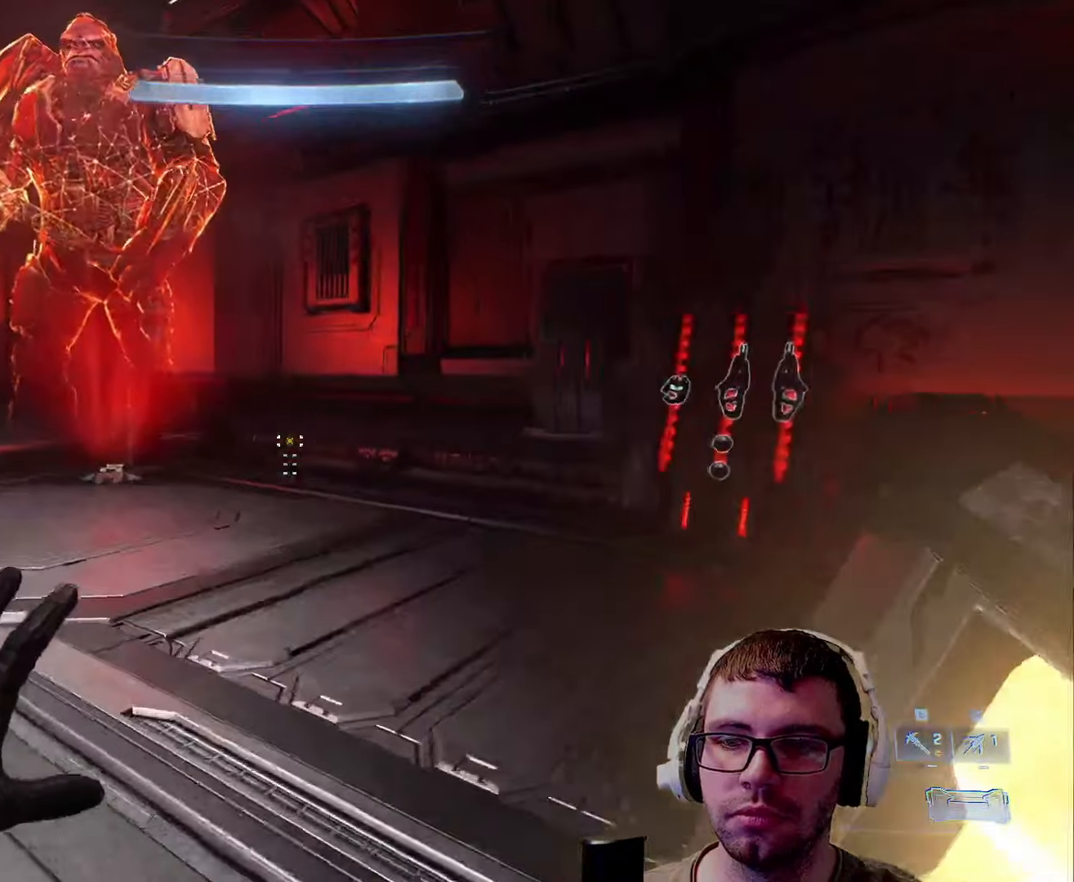
{"keys": ["d", "w"], "mouse": [], "events": [[283, "a", "up"], [383, "d", "down"]]}
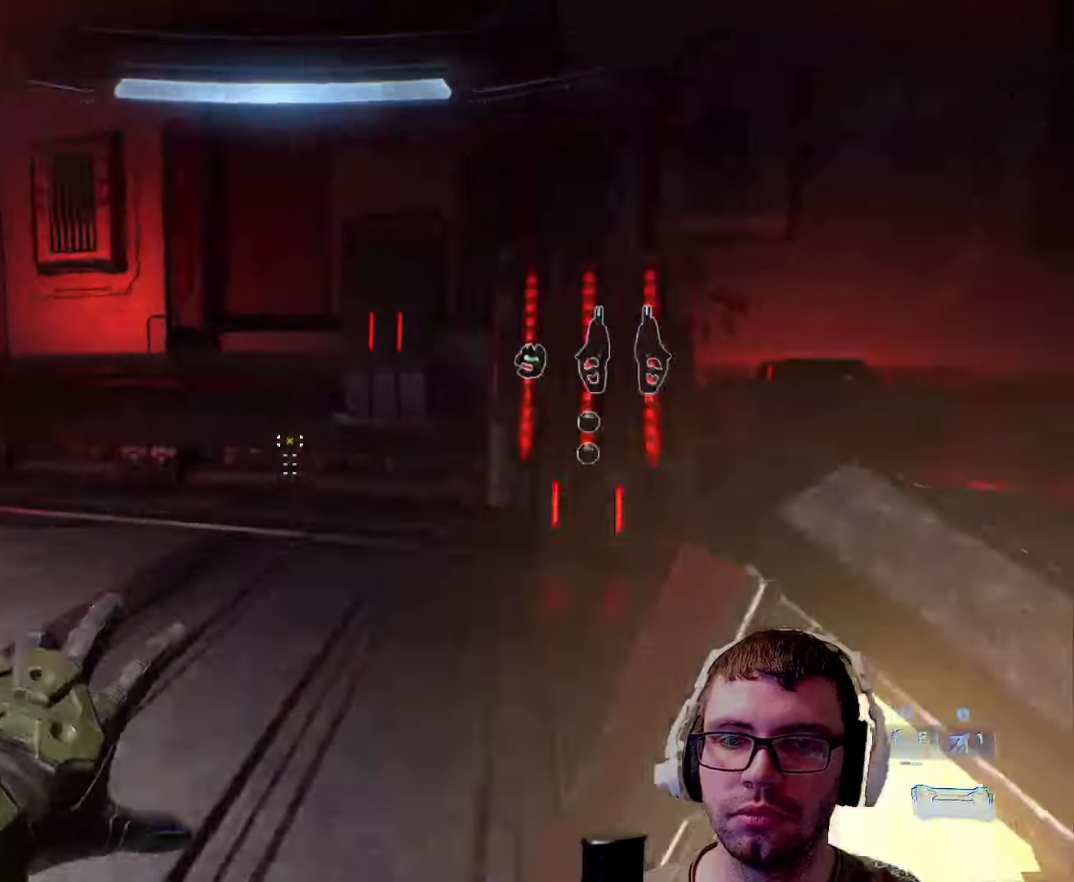
{"keys": ["w"], "mouse": [], "events": [[300, "d", "up"]]}
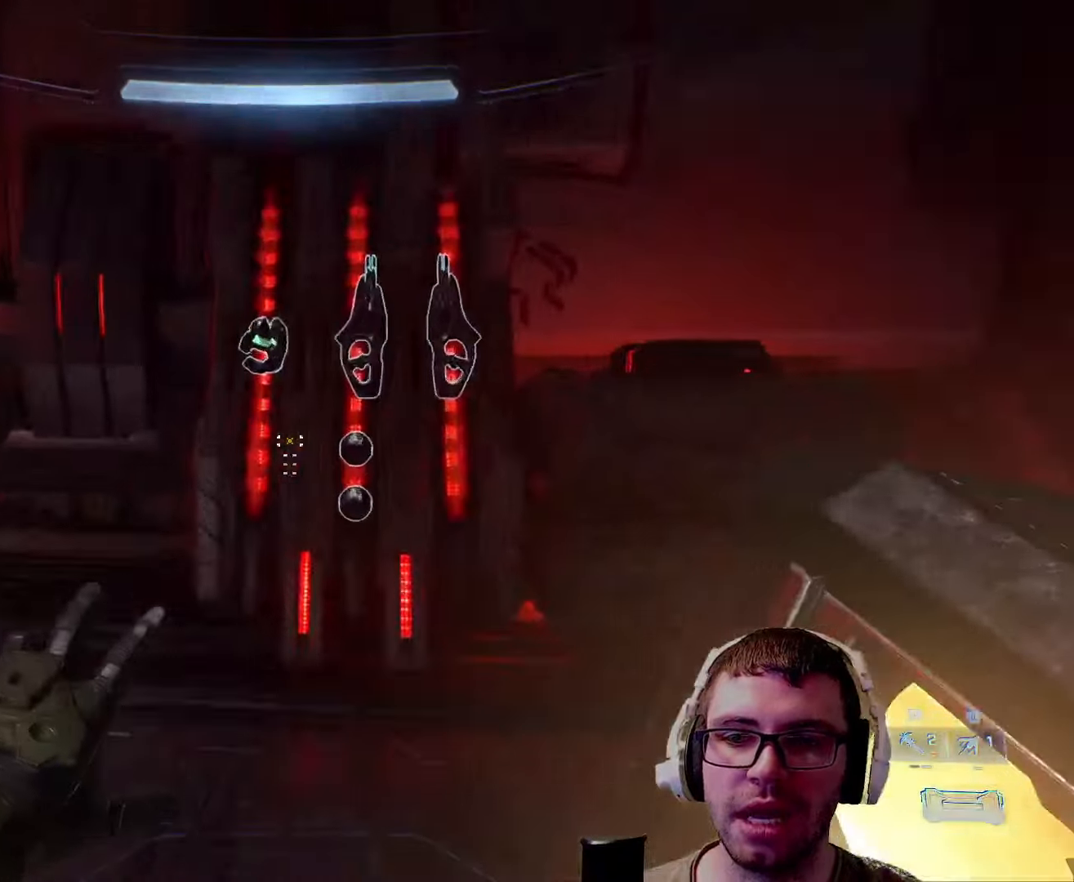
{"keys": ["a", "w"], "mouse": [], "events": [[450, "a", "down"]]}
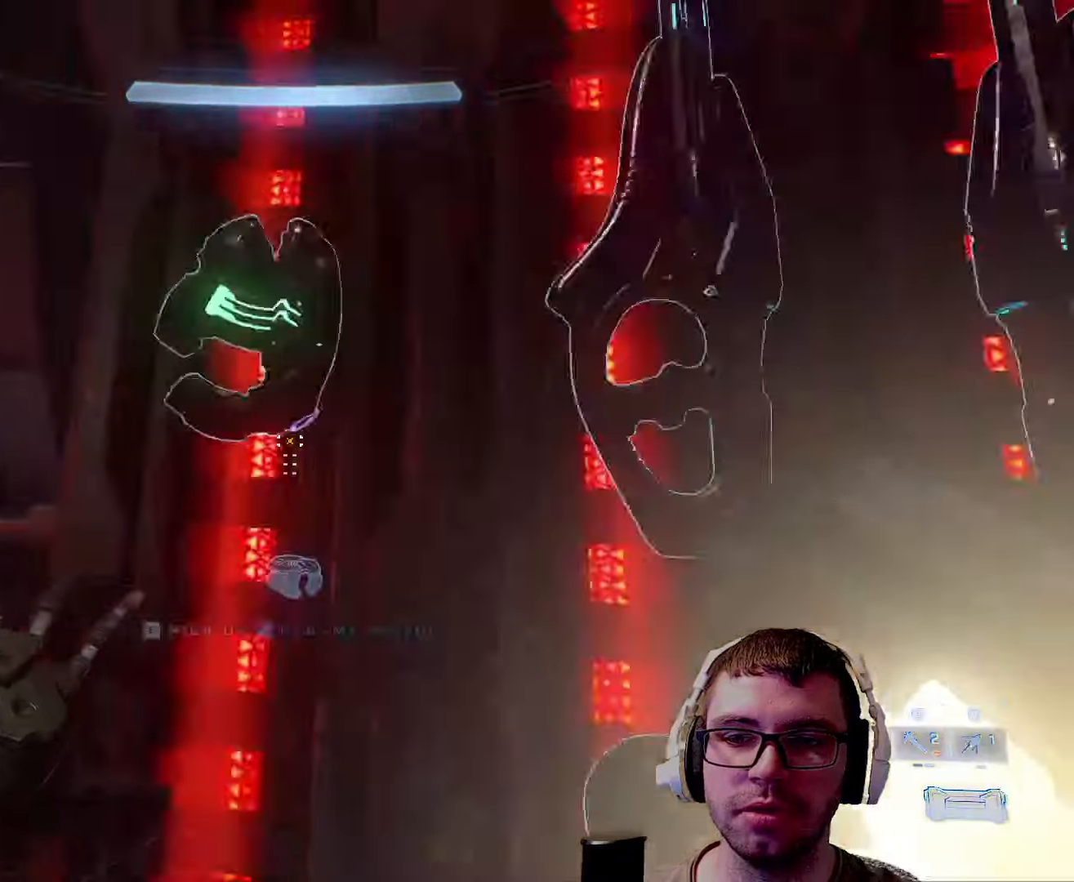
{"keys": ["a", "w"], "mouse": [], "events": []}
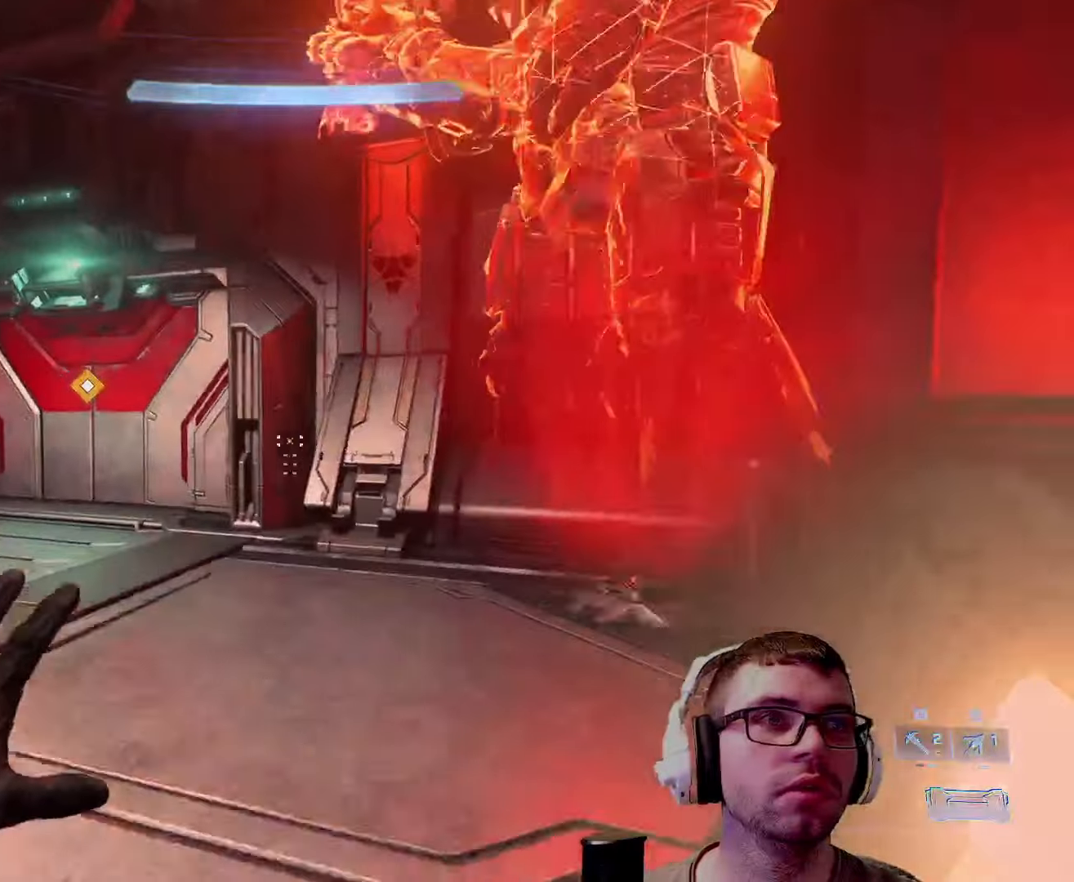
{"keys": ["a", "w"], "mouse": [], "events": []}
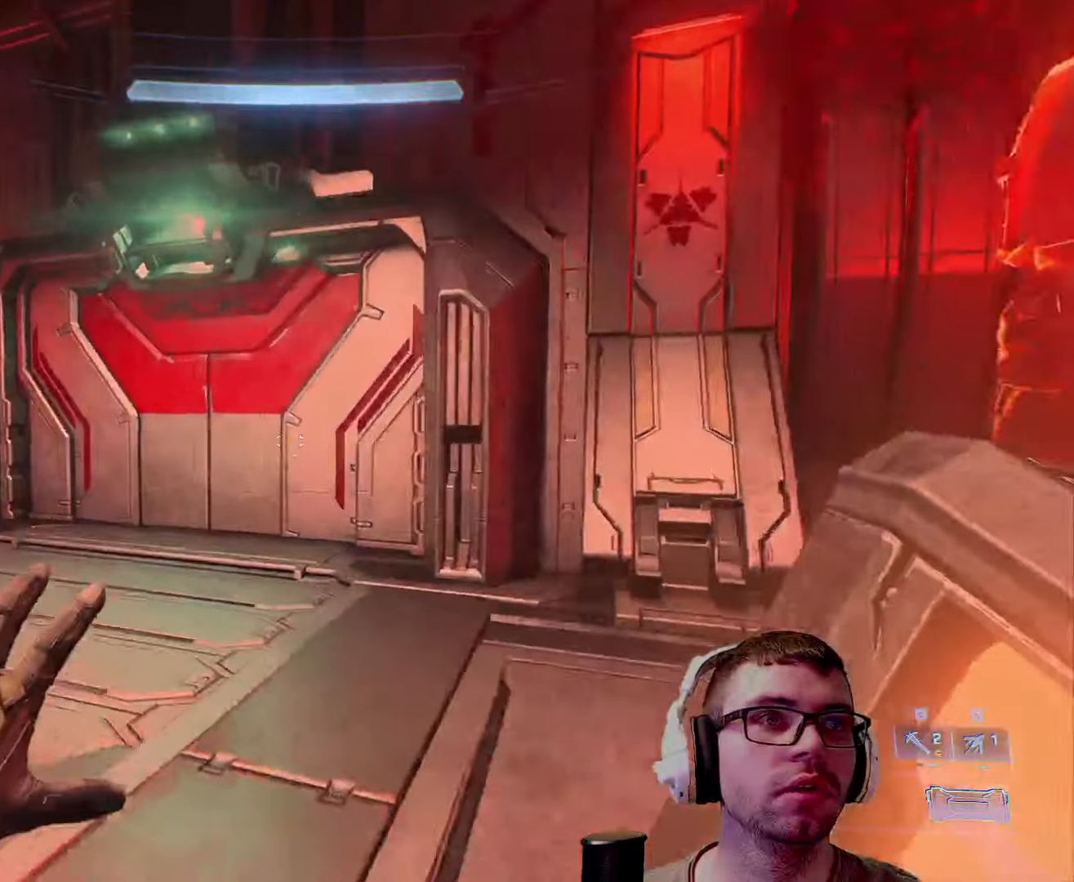
{"keys": [], "mouse": [], "events": [[50, "a", "up"], [50, "w", "up"]]}
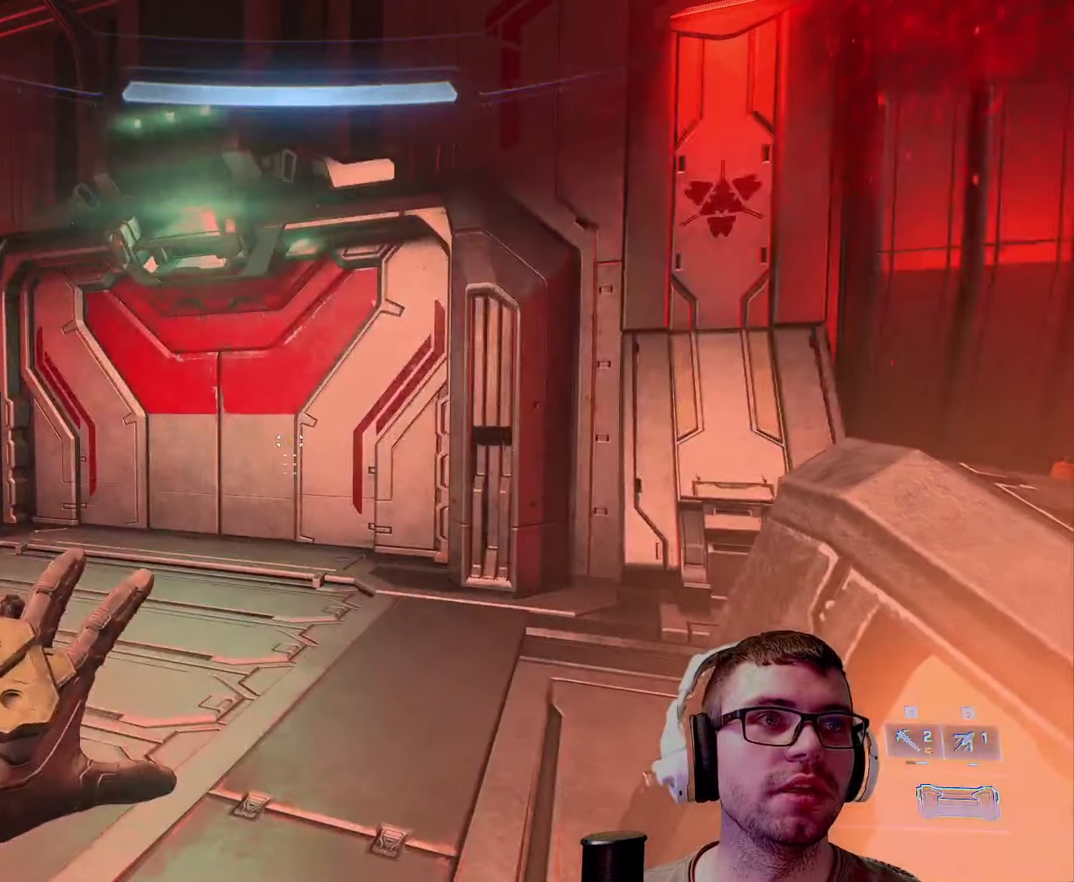
{"keys": ["w"], "mouse": [], "events": [[84, "w", "down"]]}
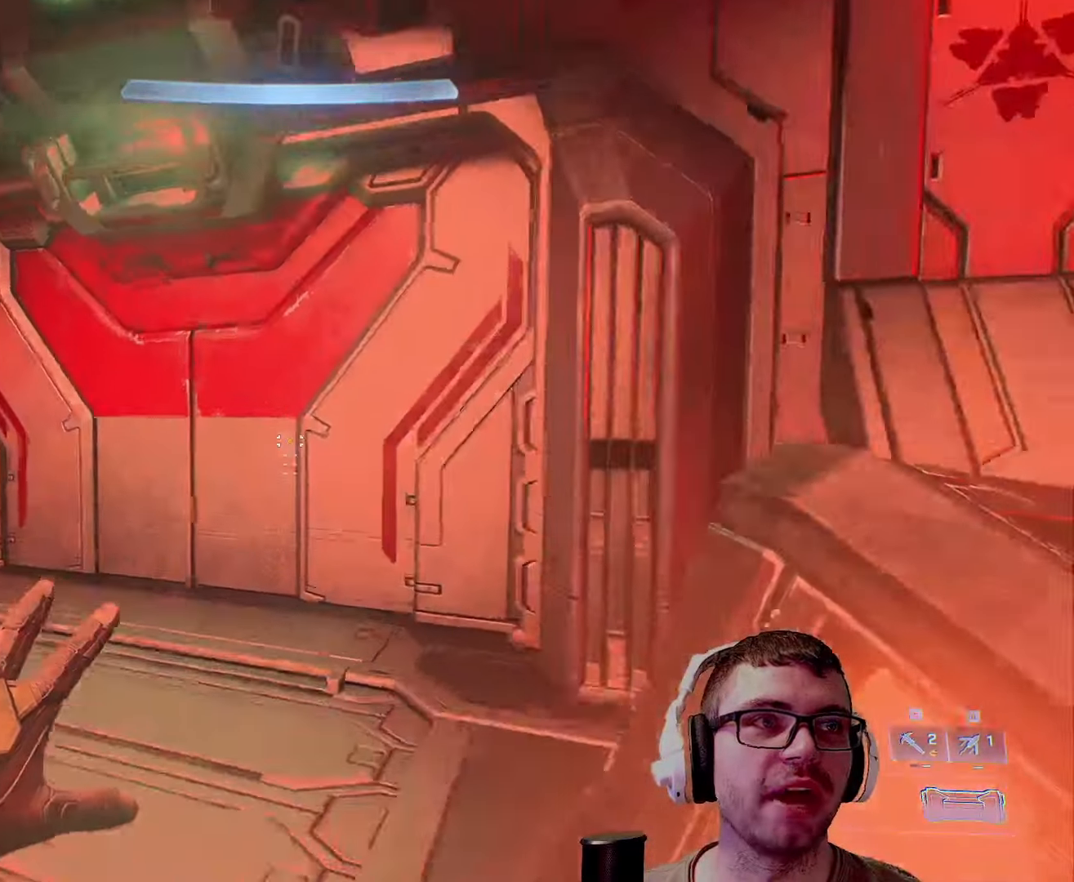
{"keys": ["a", "w"], "mouse": [], "events": [[484, "a", "down"]]}
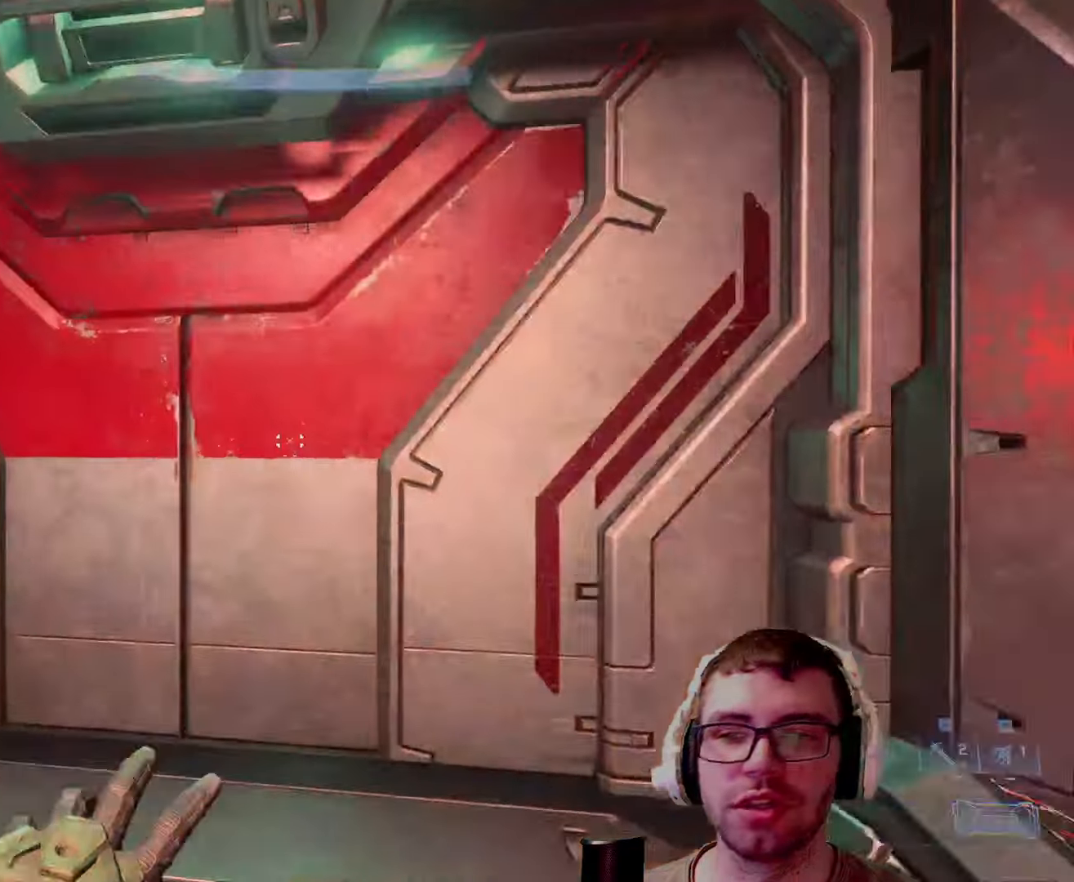
{"keys": [], "mouse": [], "events": [[134, "a", "up"], [217, "w", "up"]]}